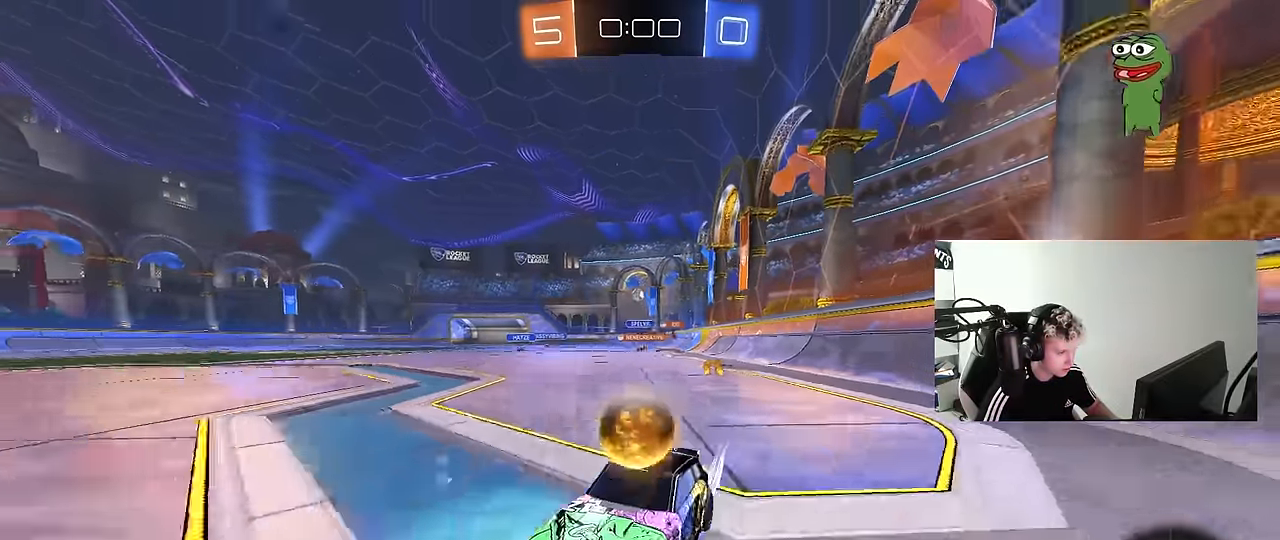
Gameplay with keyboard and mouse; each line is a JSON object with the keys and mouse buttons held at the frame after it. "events" lists presses ("down") and releases ("up") of "1", "2", "3", "4", "5", "a", "alt", "c", "caps_lock", "ctrl", "d", "e", "f", "g", "q", "r", "s", "shift", "space", "t", "tab", "v", "w", "x", "z", "mouse_left", "mouse_wheel" and "mouse_right" between this image and that frame as [ms after this image, input, new state], when the widget could be followed in between. "mouse_left", "mouse_wheel", "mouse_right" = the "left", "wheel", "right" buttons of the "mouse" list. No other keys are recorded. "wheel" means that the mouse wheel is clicked or scrolled. "mouse_move" is the direction in which the mouse moves at that frame (one of eight, or "still"), when it could be read.
{"keys": ["d", "w"], "mouse": [], "mouse_move": "still", "events": [[100, "shift", "up"]]}
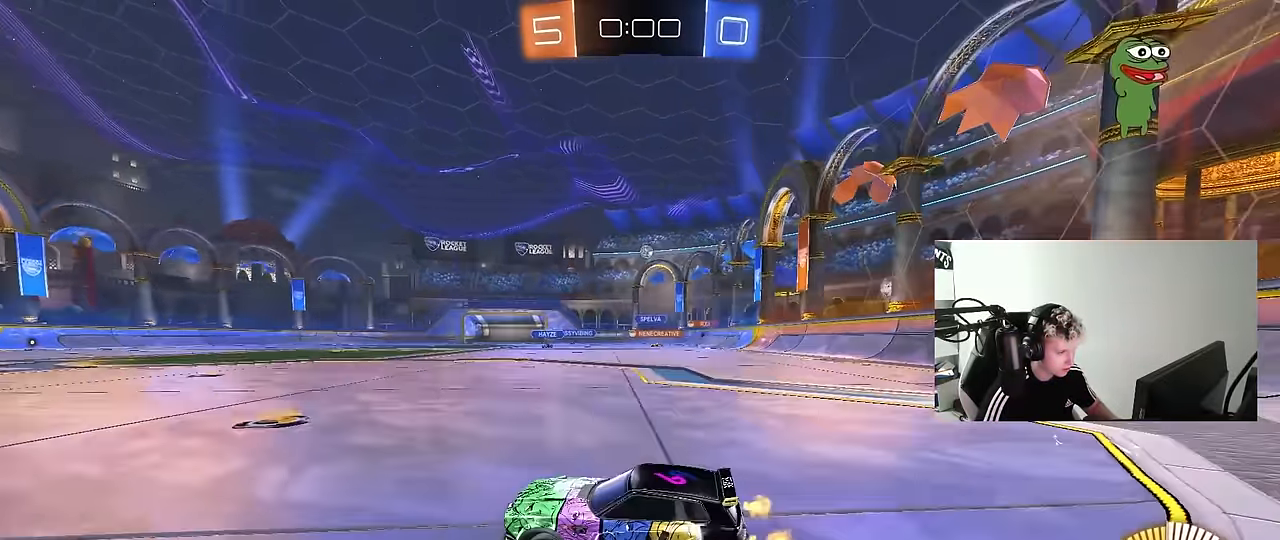
{"keys": ["d", "w"], "mouse": ["left"], "mouse_move": "still", "events": [[67, "mouse_left", "down"], [350, "d", "up"], [433, "d", "down"]]}
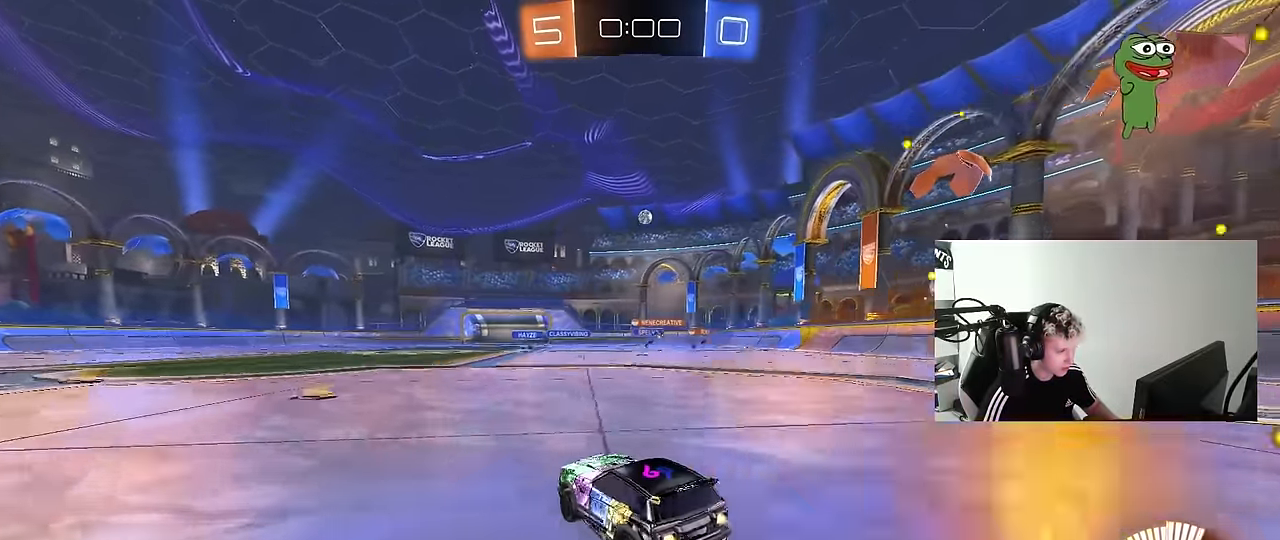
{"keys": ["a", "s"], "mouse": [], "mouse_move": "still", "events": [[133, "d", "up"], [133, "mouse_left", "up"], [367, "w", "up"], [450, "s", "down"], [500, "a", "down"]]}
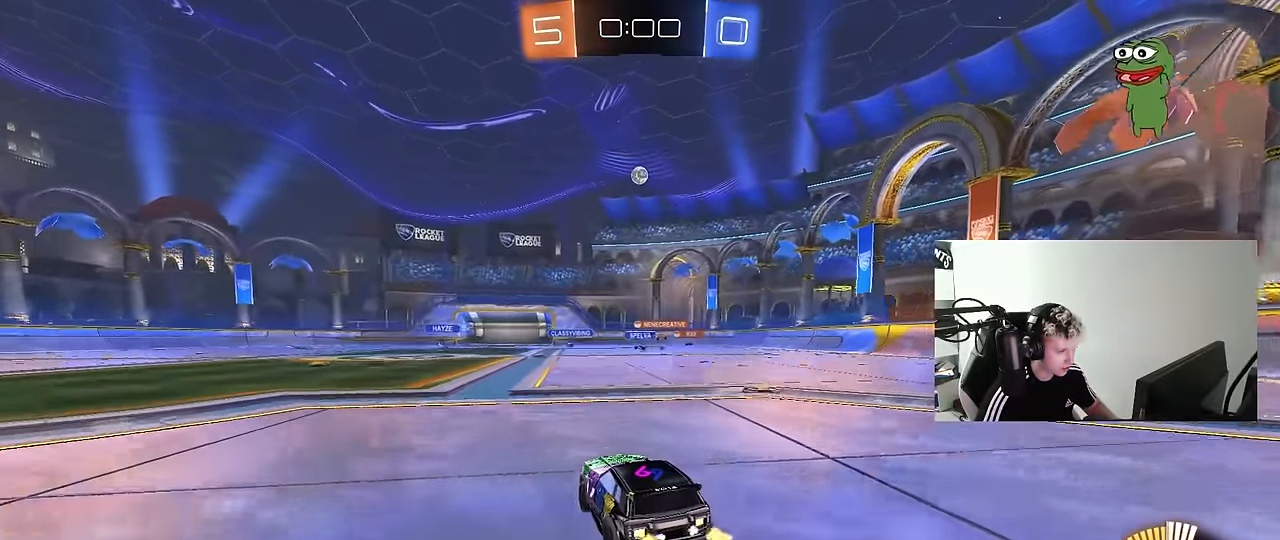
{"keys": ["a", "s"], "mouse": [], "mouse_move": "still", "events": [[233, "s", "up"], [333, "s", "down"]]}
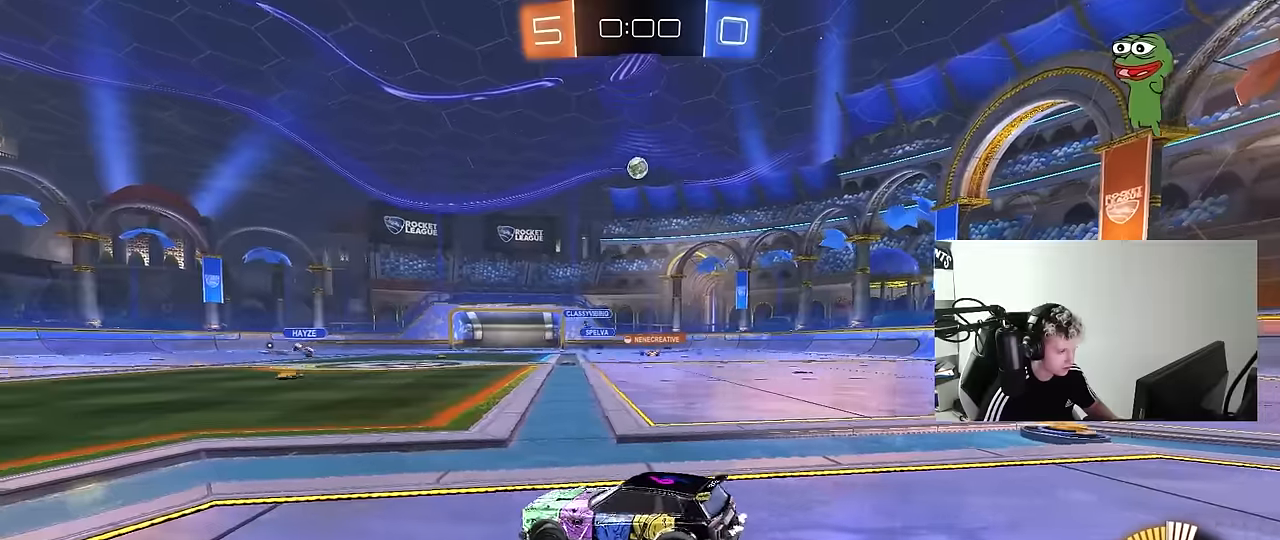
{"keys": ["a", "w"], "mouse": [], "mouse_move": "still", "events": [[16, "s", "up"], [300, "w", "down"]]}
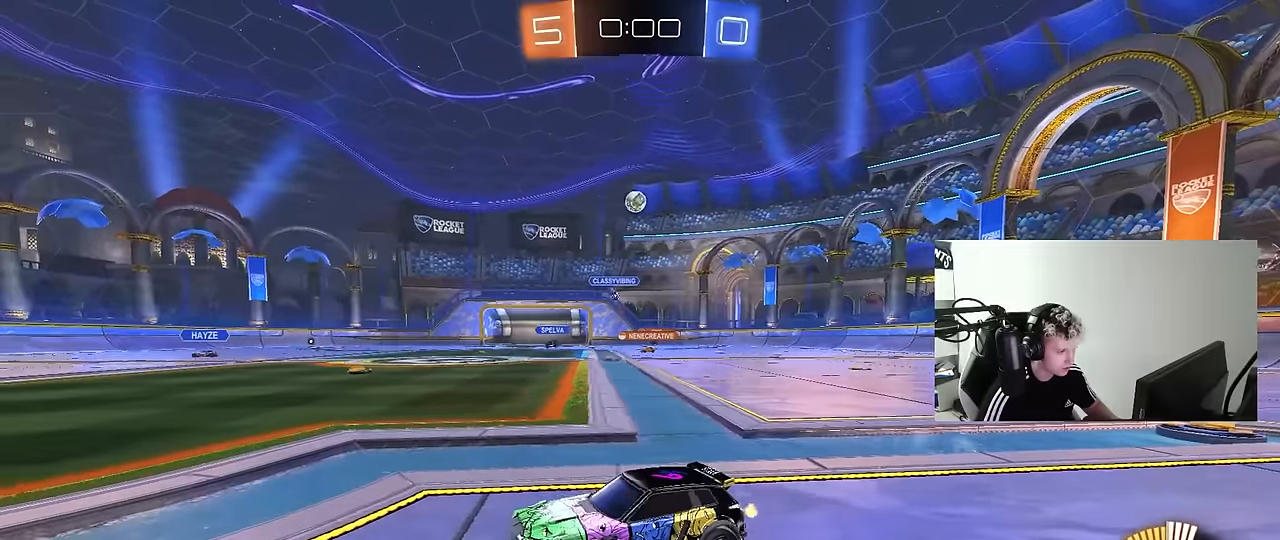
{"keys": [], "mouse": [], "mouse_move": "still", "events": [[33, "a", "up"], [83, "w", "up"], [233, "a", "down"], [233, "w", "down"], [450, "a", "up"], [500, "w", "up"]]}
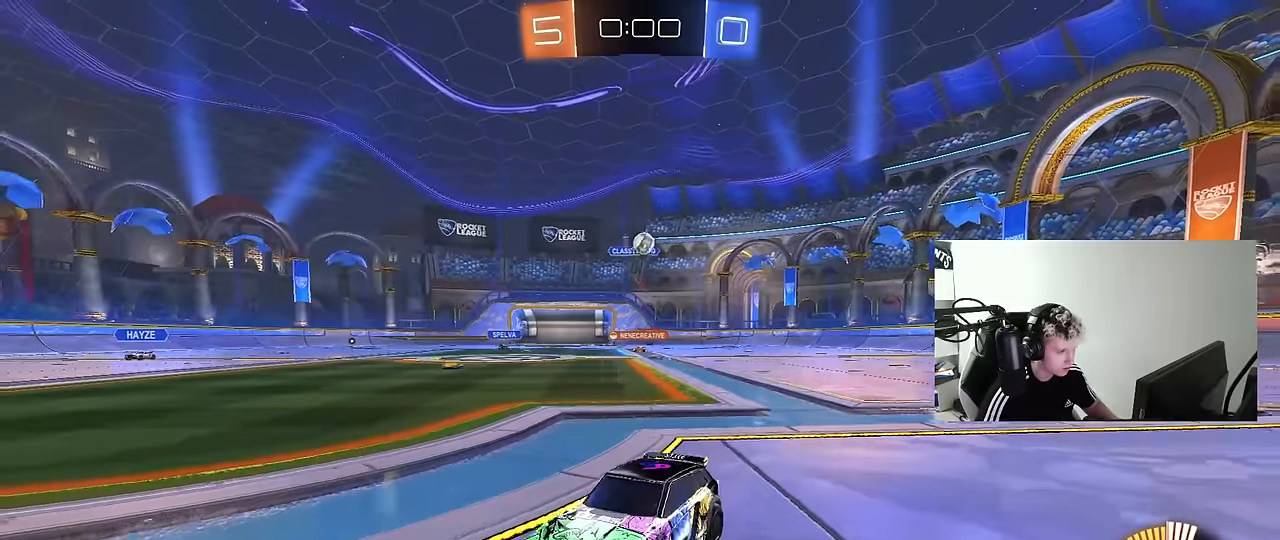
{"keys": ["a", "w"], "mouse": [], "mouse_move": "still", "events": [[100, "a", "down"], [333, "w", "down"], [433, "shift", "down"], [466, "shift", "up"]]}
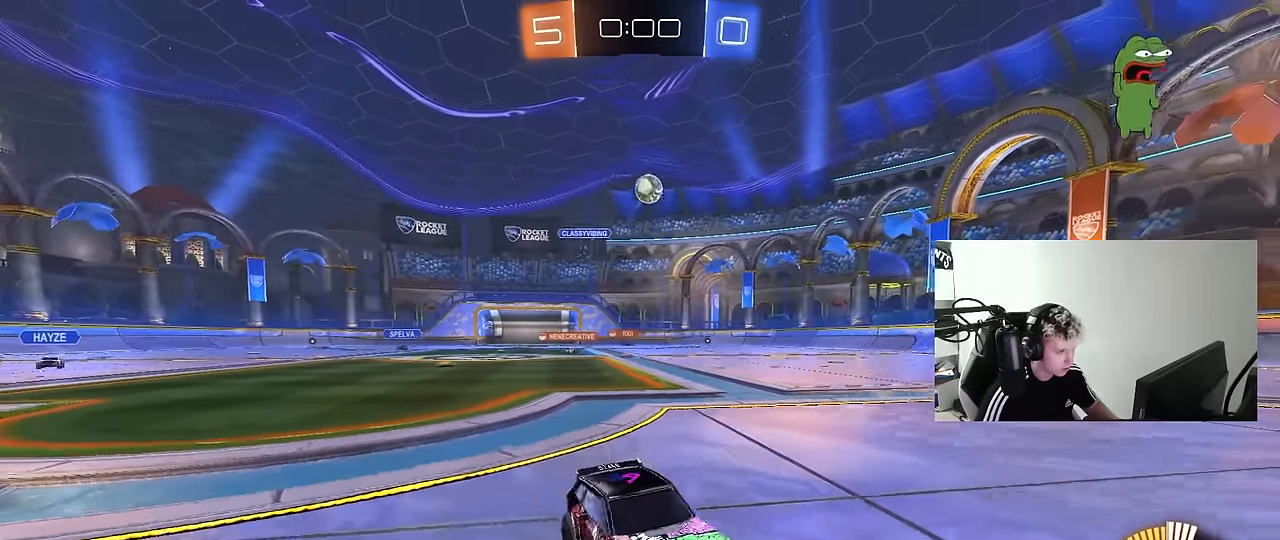
{"keys": [], "mouse": ["left", "right"], "mouse_move": "up", "events": [[66, "w", "up"], [250, "mouse_right", "down"], [250, "s", "down"], [300, "a", "up"], [350, "mouse_left", "down"], [400, "s", "up"], [450, "mouse_right", "up"], [483, "mouse_right", "down"]]}
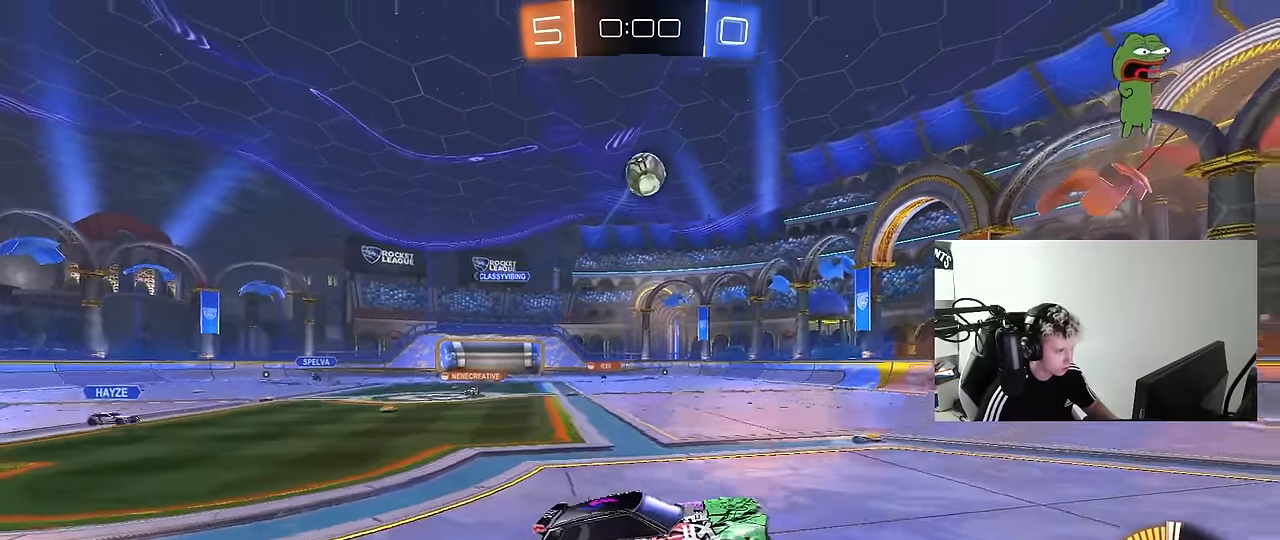
{"keys": ["a"], "mouse": [], "mouse_move": "still", "events": [[33, "s", "down"], [83, "d", "down"], [133, "shift", "down"], [183, "mouse_left", "up"], [183, "mouse_right", "up"], [316, "s", "up"], [366, "d", "up"], [450, "a", "down"], [500, "shift", "up"]]}
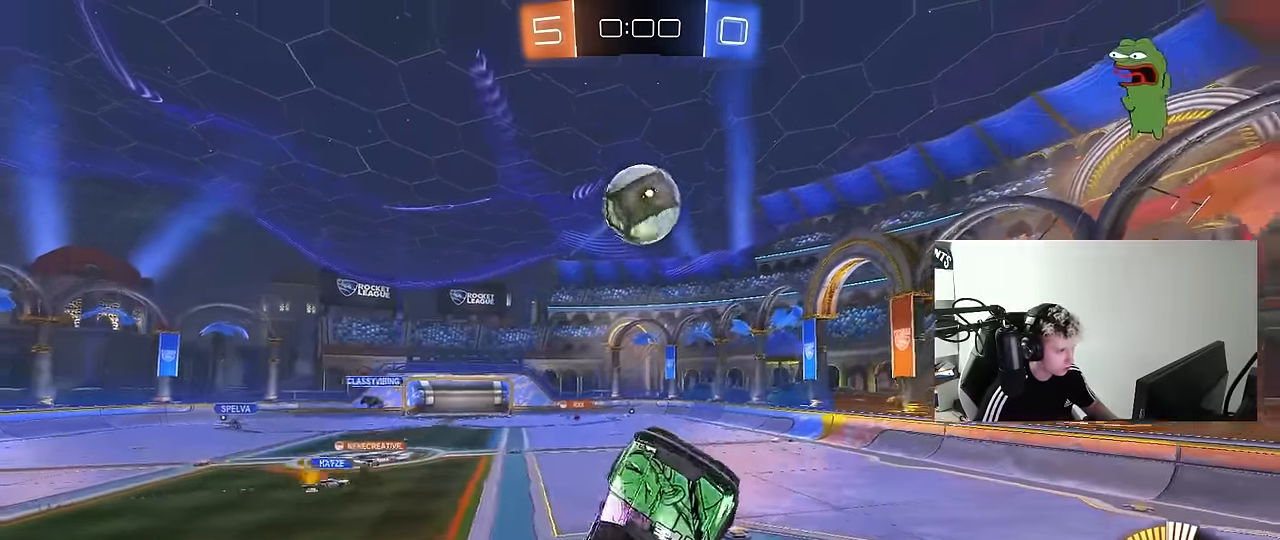
{"keys": ["d", "shift"], "mouse": ["left"], "mouse_move": "down-left", "events": [[100, "a", "up"], [150, "w", "down"], [233, "d", "down"], [233, "mouse_left", "down"], [283, "d", "up"], [283, "w", "up"], [333, "a", "down"], [333, "mouse_left", "up"], [416, "a", "up"], [416, "d", "down"], [416, "mouse_left", "down"], [466, "shift", "down"]]}
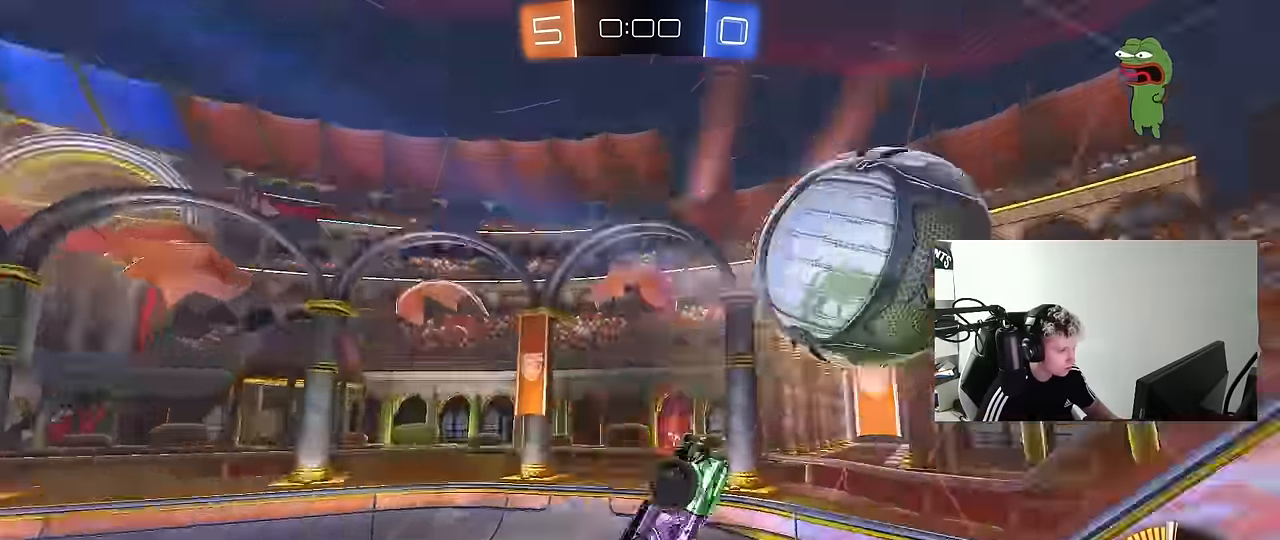
{"keys": ["d", "shift"], "mouse": ["left"], "mouse_move": "still", "events": [[66, "w", "down"], [300, "w", "up"]]}
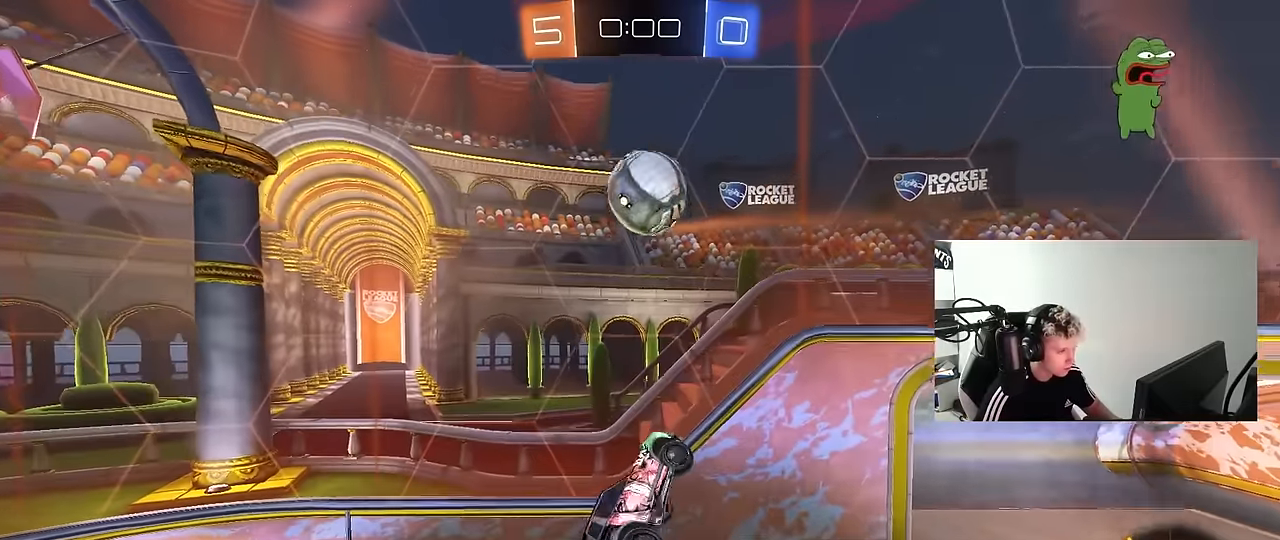
{"keys": ["d"], "mouse": [], "mouse_move": "still", "events": [[33, "s", "down"], [133, "shift", "up"], [166, "mouse_left", "up"], [216, "s", "up"]]}
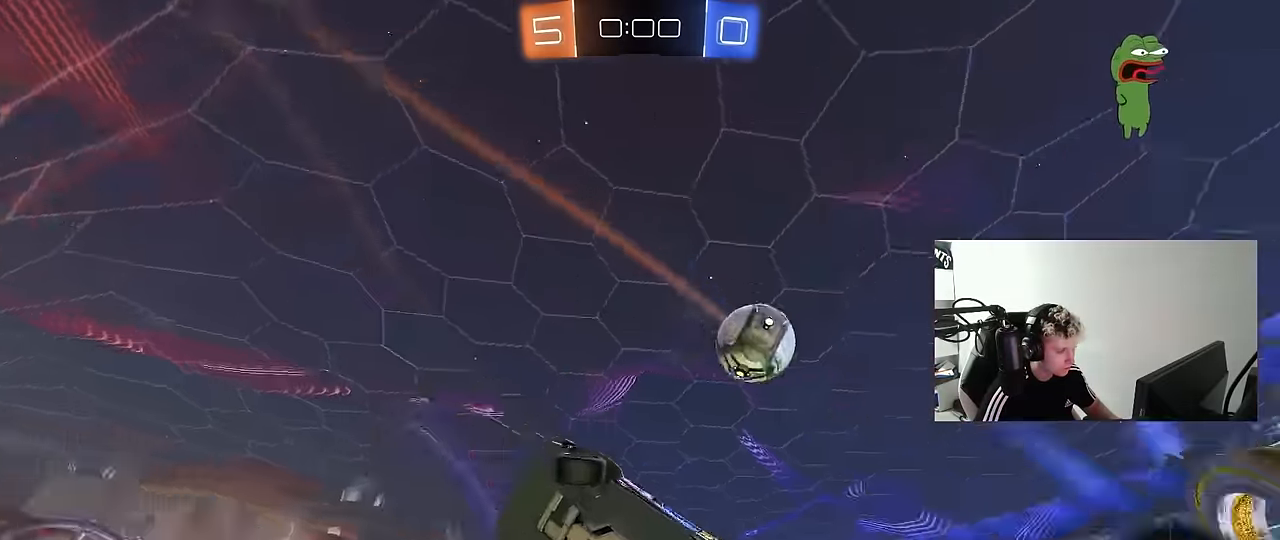
{"keys": ["d", "w"], "mouse": [], "mouse_move": "still", "events": [[150, "w", "down"]]}
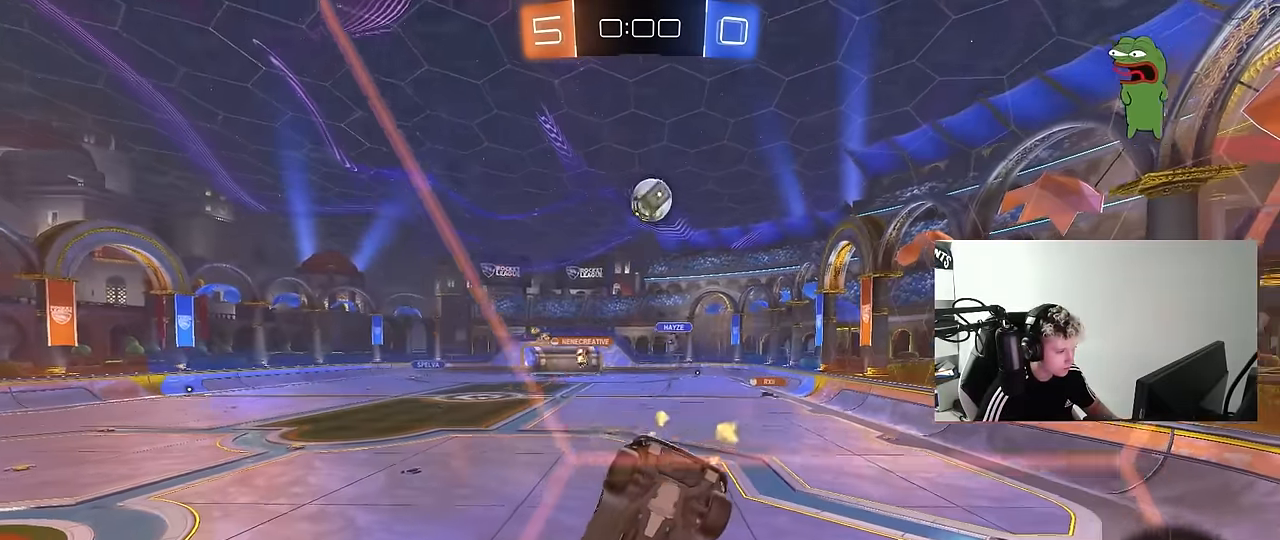
{"keys": ["s"], "mouse": [], "mouse_move": "still", "events": [[200, "a", "down"], [200, "d", "up"], [300, "w", "up"], [400, "s", "down"], [433, "a", "up"]]}
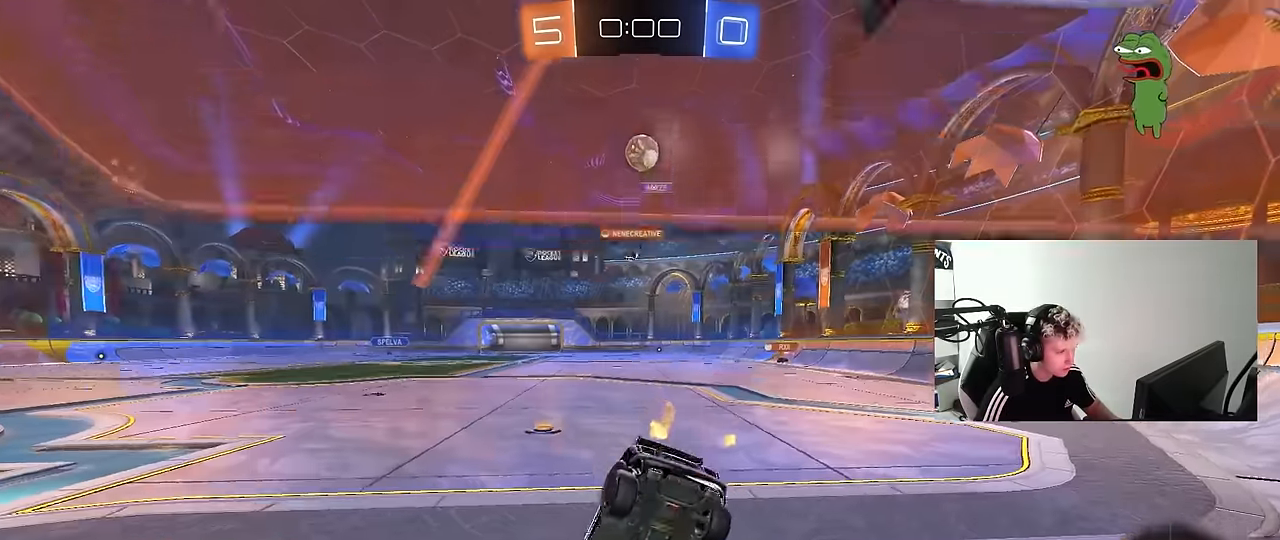
{"keys": ["s"], "mouse": [], "mouse_move": "still", "events": [[33, "s", "up"], [83, "a", "down"], [133, "w", "down"], [316, "a", "up"], [316, "d", "down"], [366, "w", "up"], [466, "d", "up"], [500, "s", "down"]]}
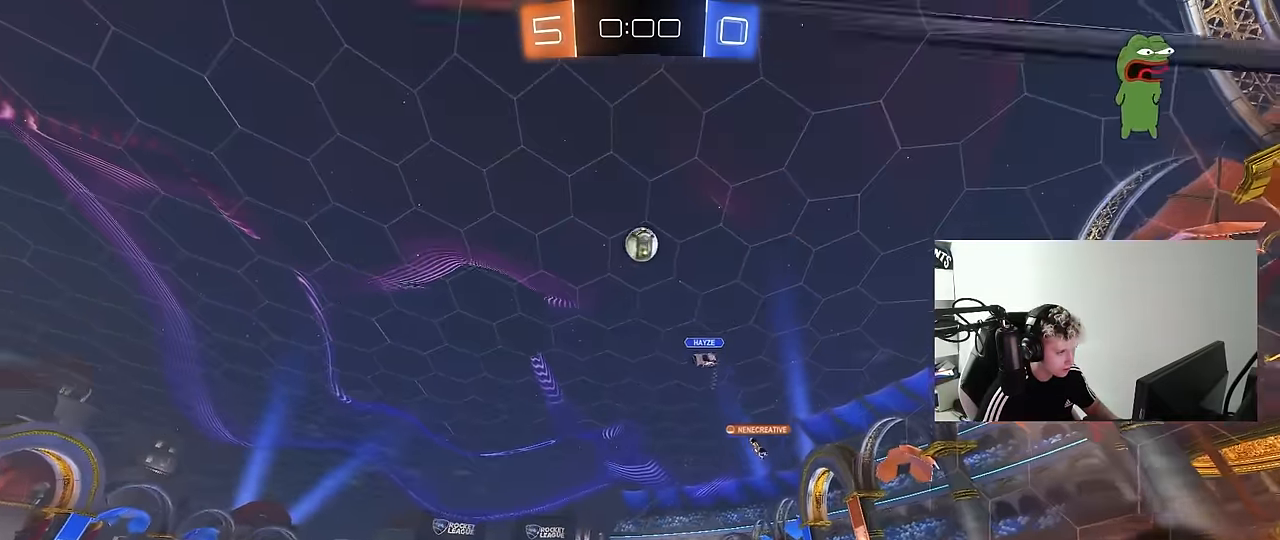
{"keys": ["a", "w"], "mouse": [], "mouse_move": "still", "events": [[150, "s", "up"], [433, "a", "down"], [466, "w", "down"]]}
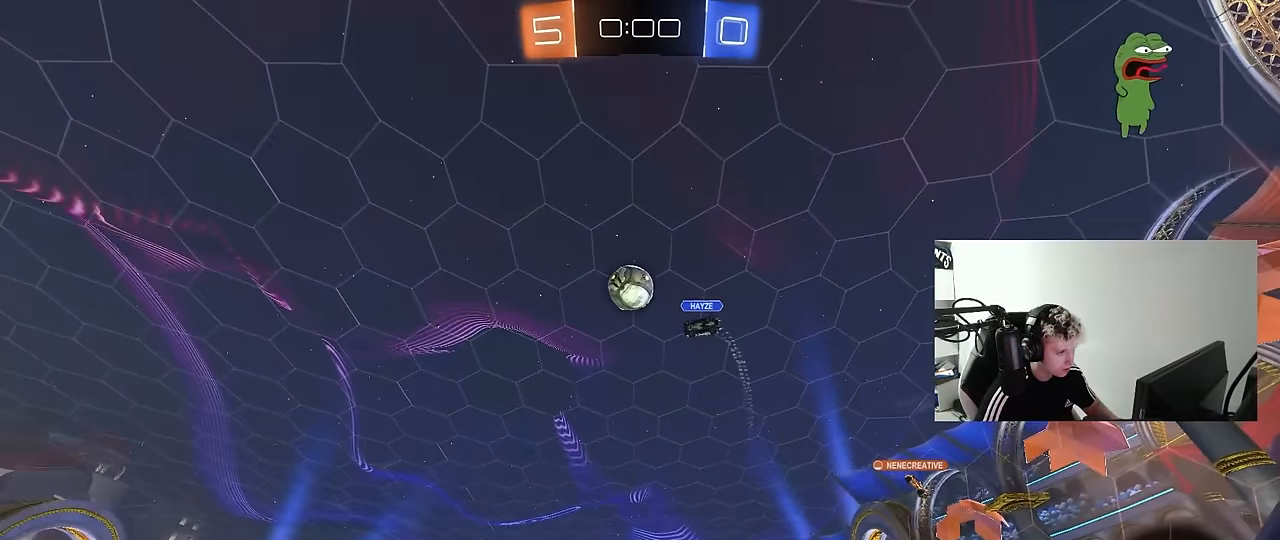
{"keys": ["a", "w"], "mouse": ["left"], "mouse_move": "down", "events": [[350, "a", "up"], [400, "a", "down"], [400, "mouse_left", "down"]]}
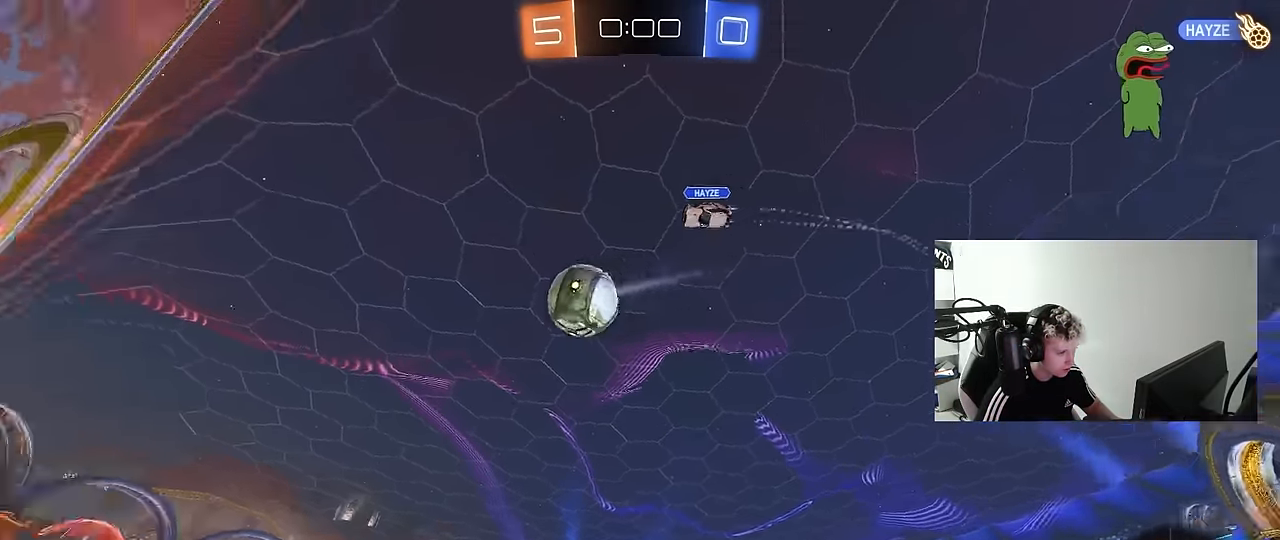
{"keys": ["a", "s", "shift"], "mouse": ["left"], "mouse_move": "still", "events": [[83, "a", "up"], [133, "d", "down"], [183, "mouse_right", "down"], [216, "a", "down"], [216, "d", "up"], [216, "shift", "down"], [250, "mouse_right", "up"], [316, "mouse_right", "down"], [366, "s", "down"], [366, "w", "up"], [500, "mouse_right", "up"]]}
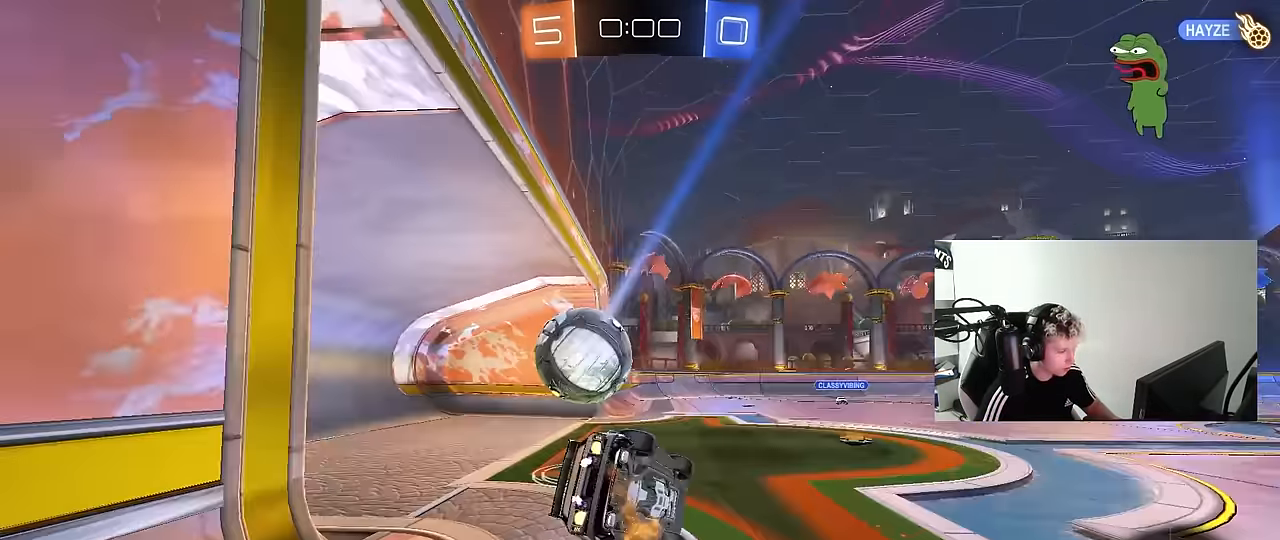
{"keys": ["a", "s", "shift", "space"], "mouse": [], "mouse_move": "left", "events": [[233, "s", "up"], [333, "mouse_left", "up"], [383, "s", "down"], [383, "space", "down"]]}
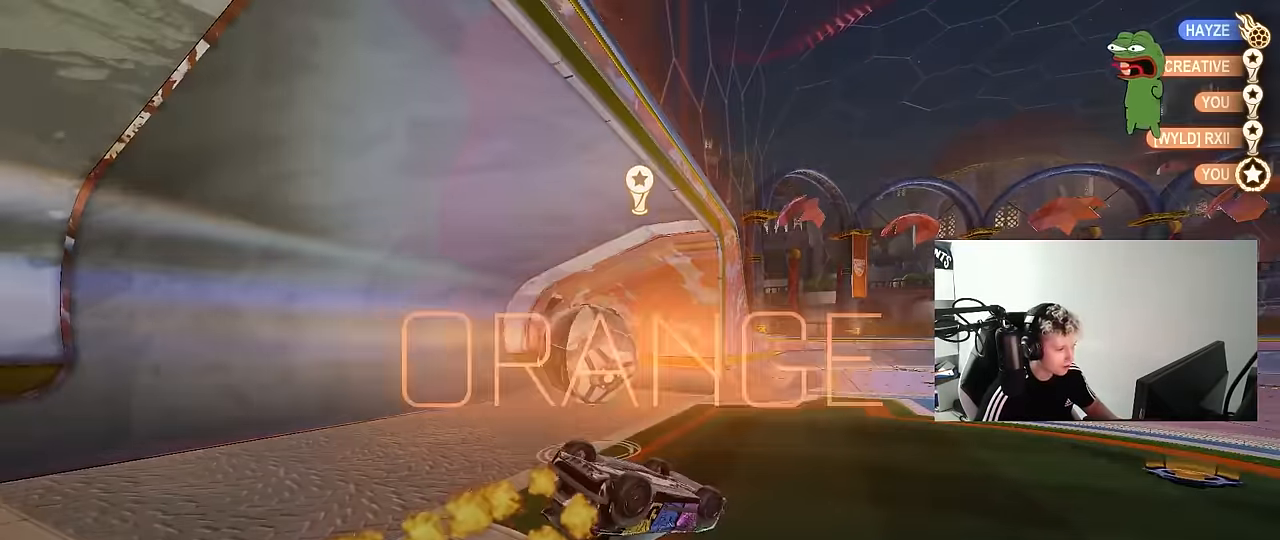
{"keys": [], "mouse": ["wheel"], "mouse_move": "still", "events": [[66, "s", "up"], [66, "space", "up"], [116, "a", "up"], [116, "shift", "up"], [200, "mouse_wheel", "down"], [350, "mouse_wheel", "up"], [400, "mouse_wheel", "down"]]}
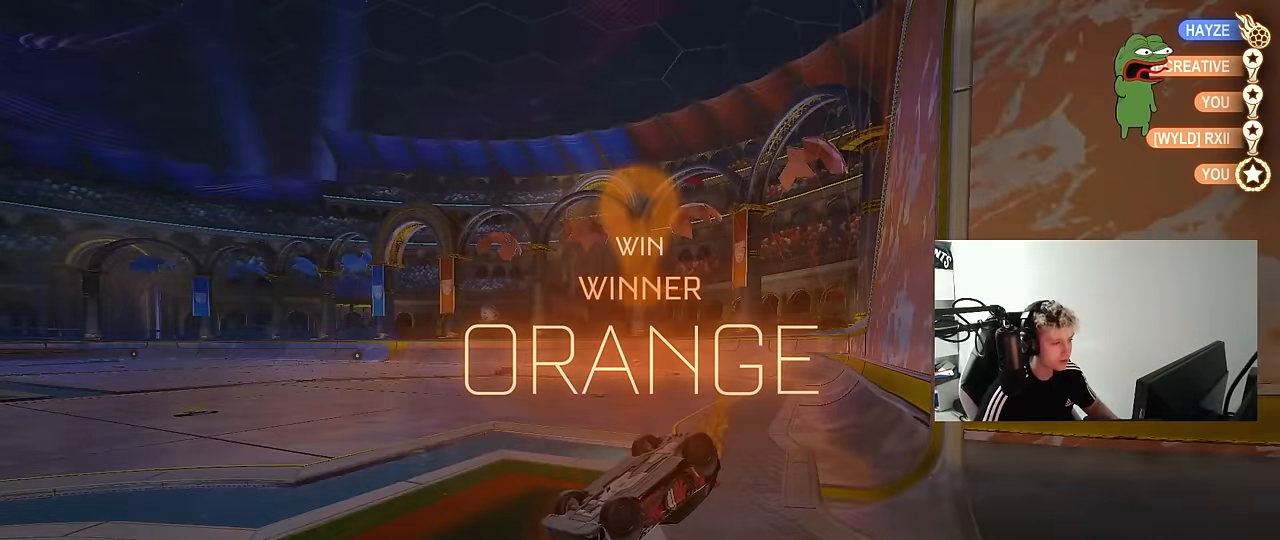
{"keys": [], "mouse": [], "mouse_move": "still", "events": [[33, "mouse_wheel", "up"]]}
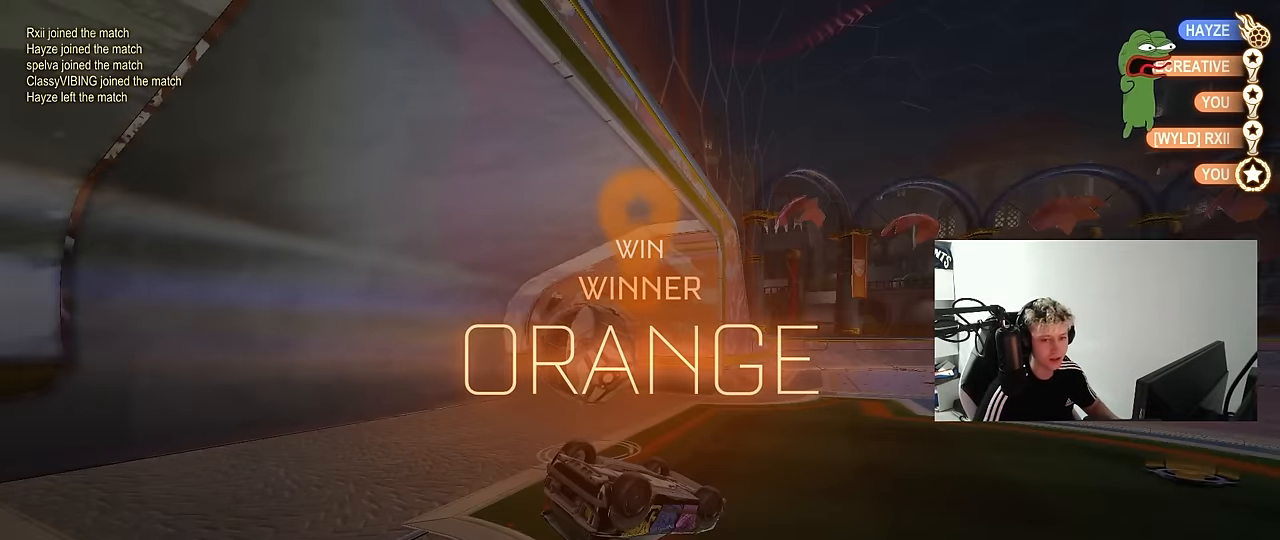
{"keys": [], "mouse": [], "mouse_move": "still", "events": []}
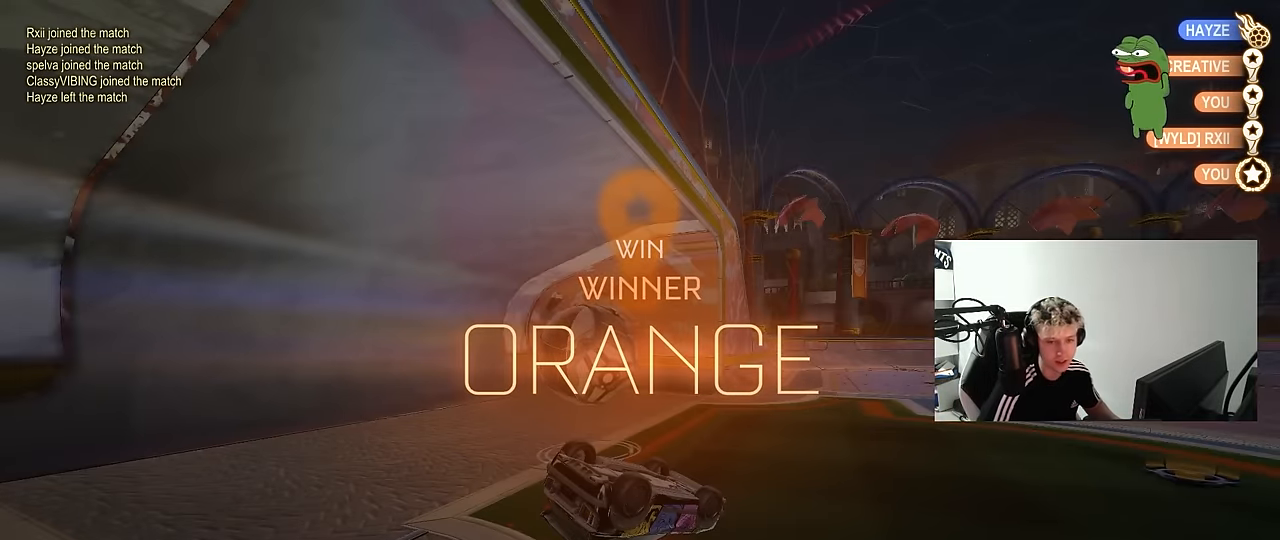
{"keys": [], "mouse": [], "mouse_move": "still", "events": []}
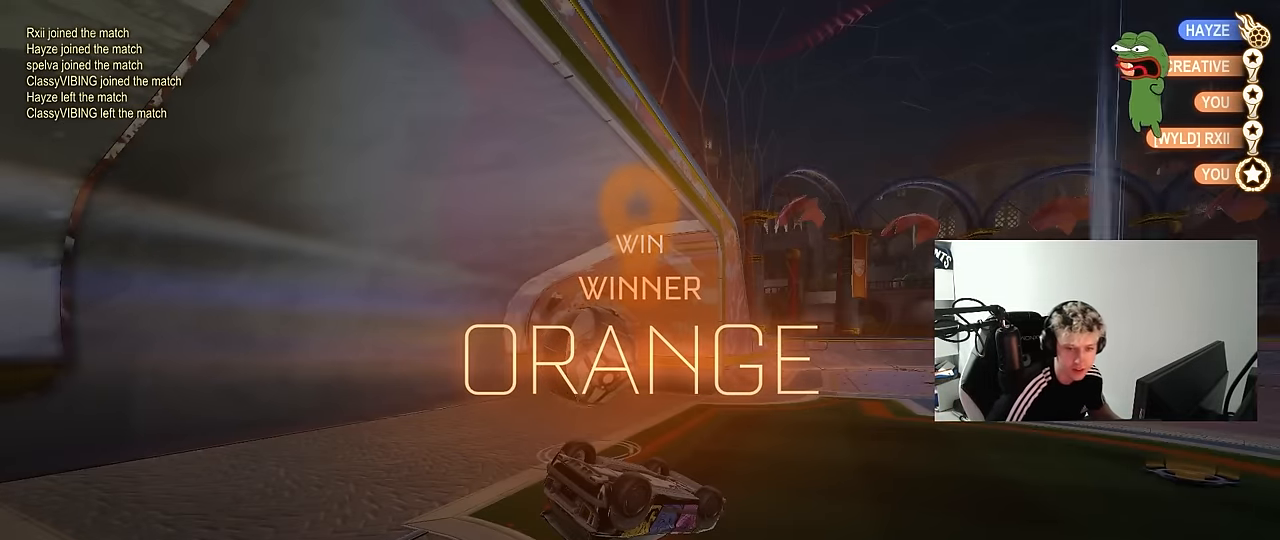
{"keys": [], "mouse": [], "mouse_move": "still", "events": []}
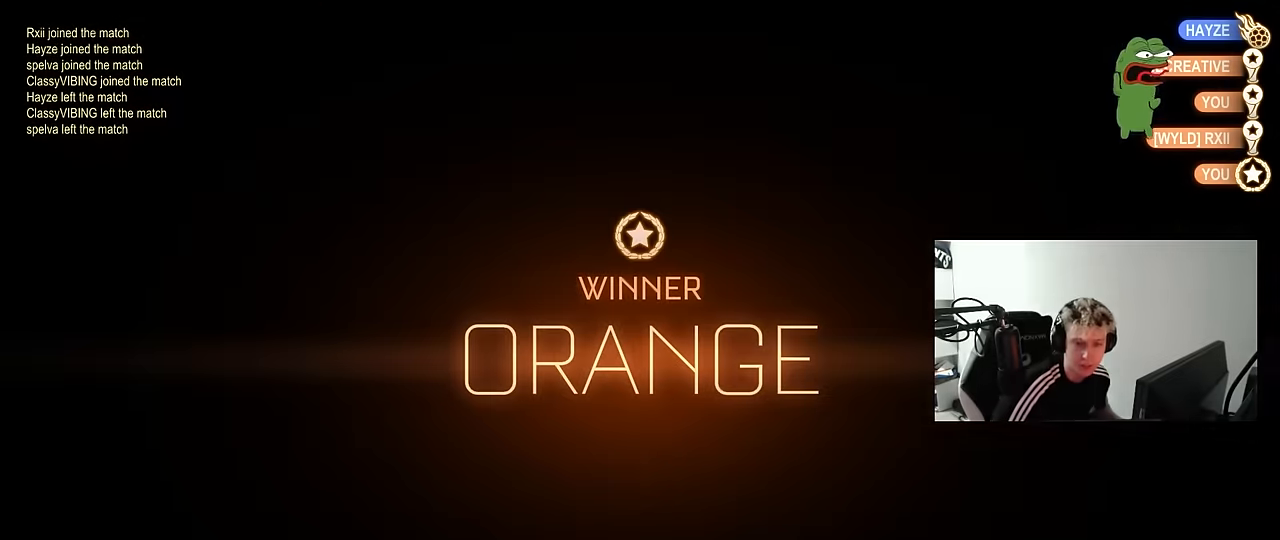
{"keys": [], "mouse": [], "mouse_move": "still", "events": []}
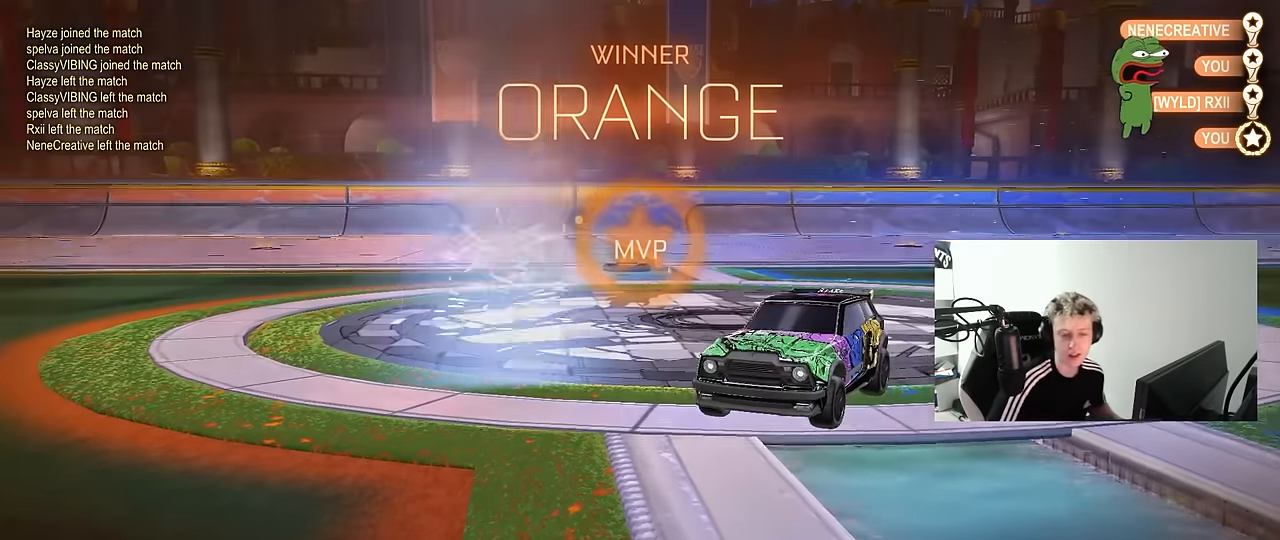
{"keys": [], "mouse": [], "mouse_move": "still", "events": []}
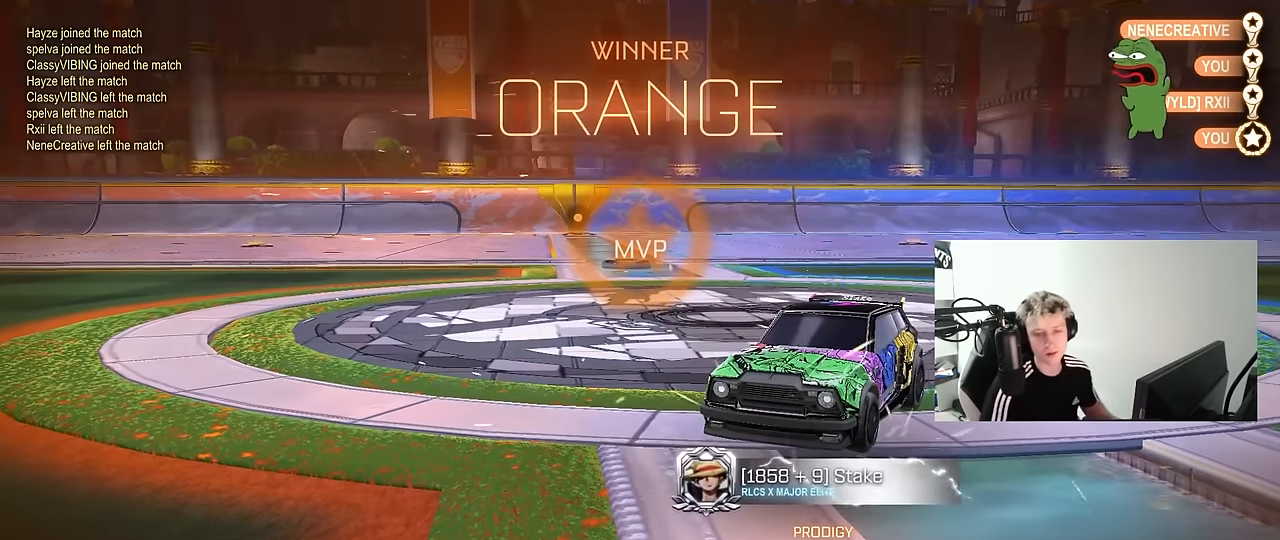
{"keys": [], "mouse": [], "mouse_move": "still", "events": []}